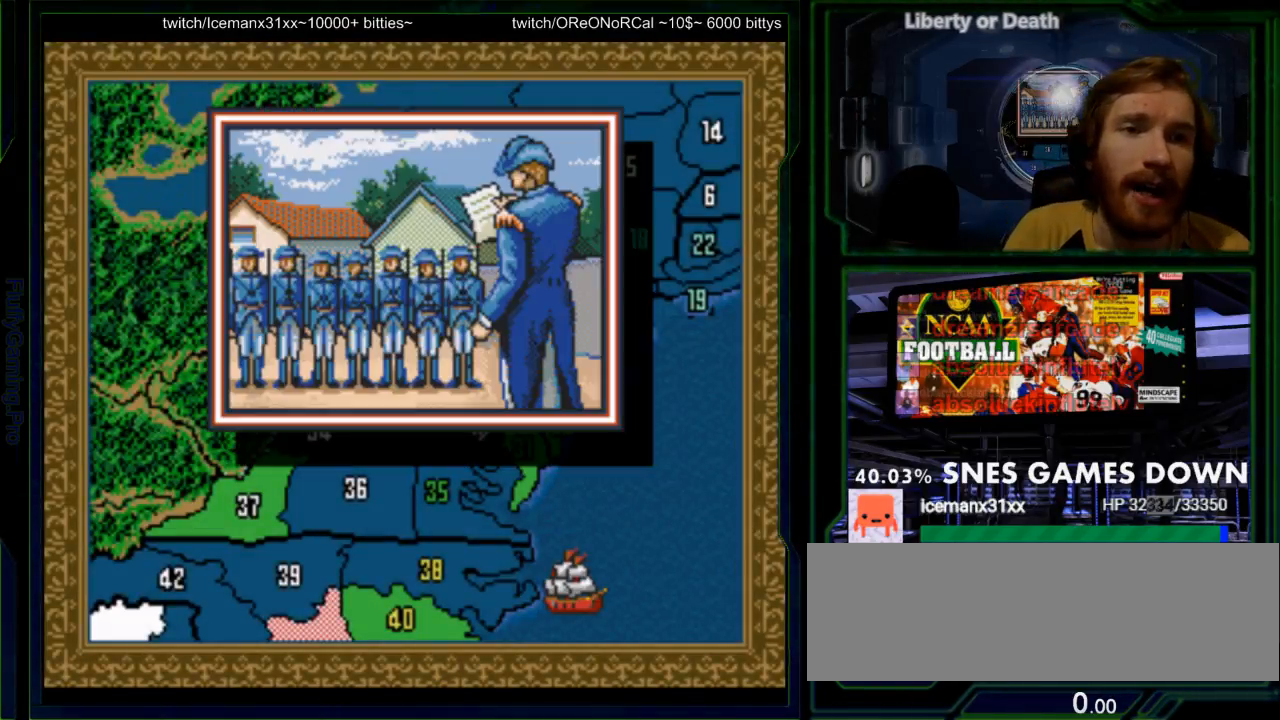
Gameplay with a controller (Nintendo layout); each line is a JSON object with the inputs held at the frame after it (dt_ms = milliseconds from this image to that frame). "events" lists button and stick changes between this image and that frame as [ms after this image, input, new state], when the widget could be followed in between. Not read: L3 R3.
{"dt_ms": 500, "buttons": ["START"], "events": [[150, "START", "up"], [483, "START", "down"]]}
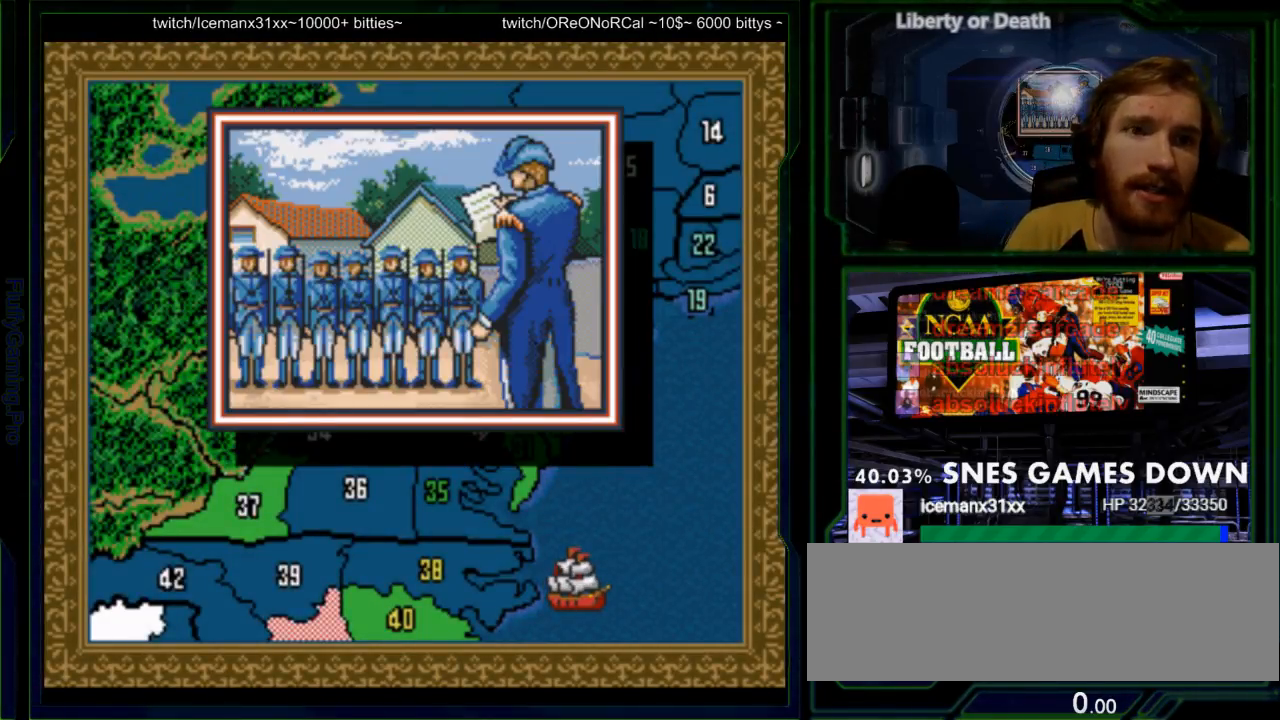
{"dt_ms": 500, "buttons": ["Y"], "events": [[133, "A", "down"], [133, "START", "up"], [183, "Y", "down"], [267, "A", "up"]]}
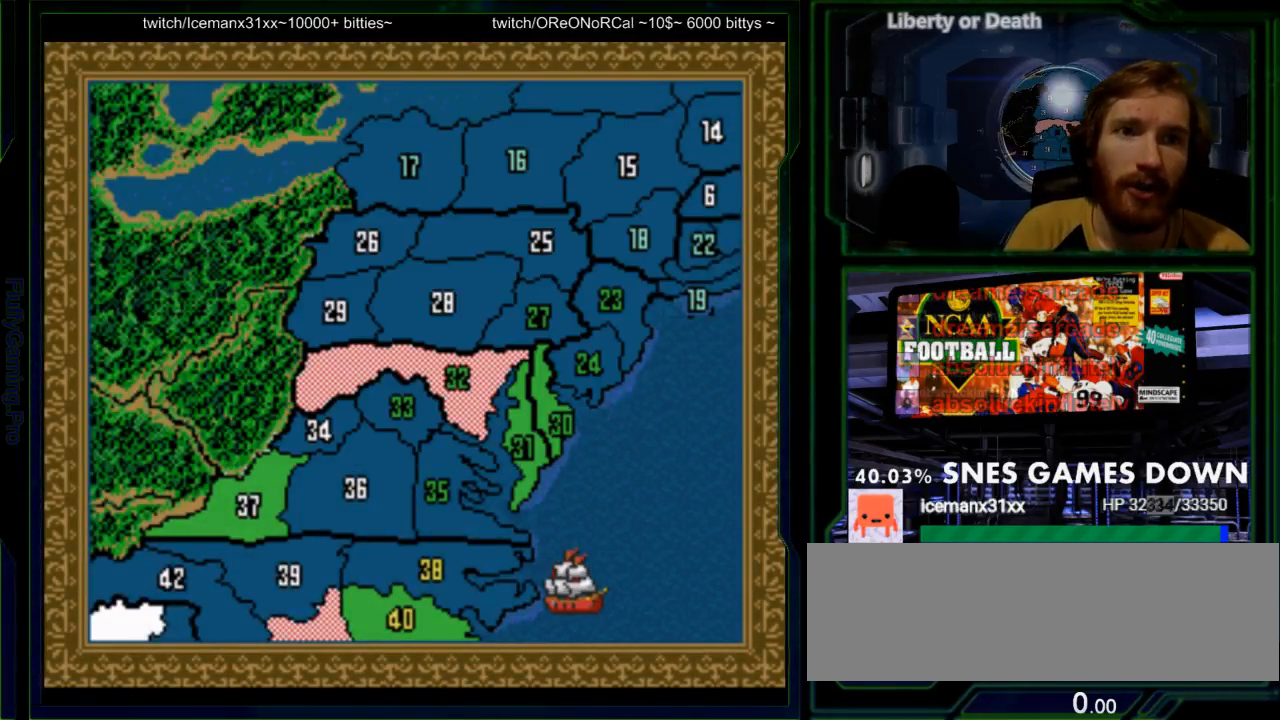
{"dt_ms": 500, "buttons": ["Y"], "events": []}
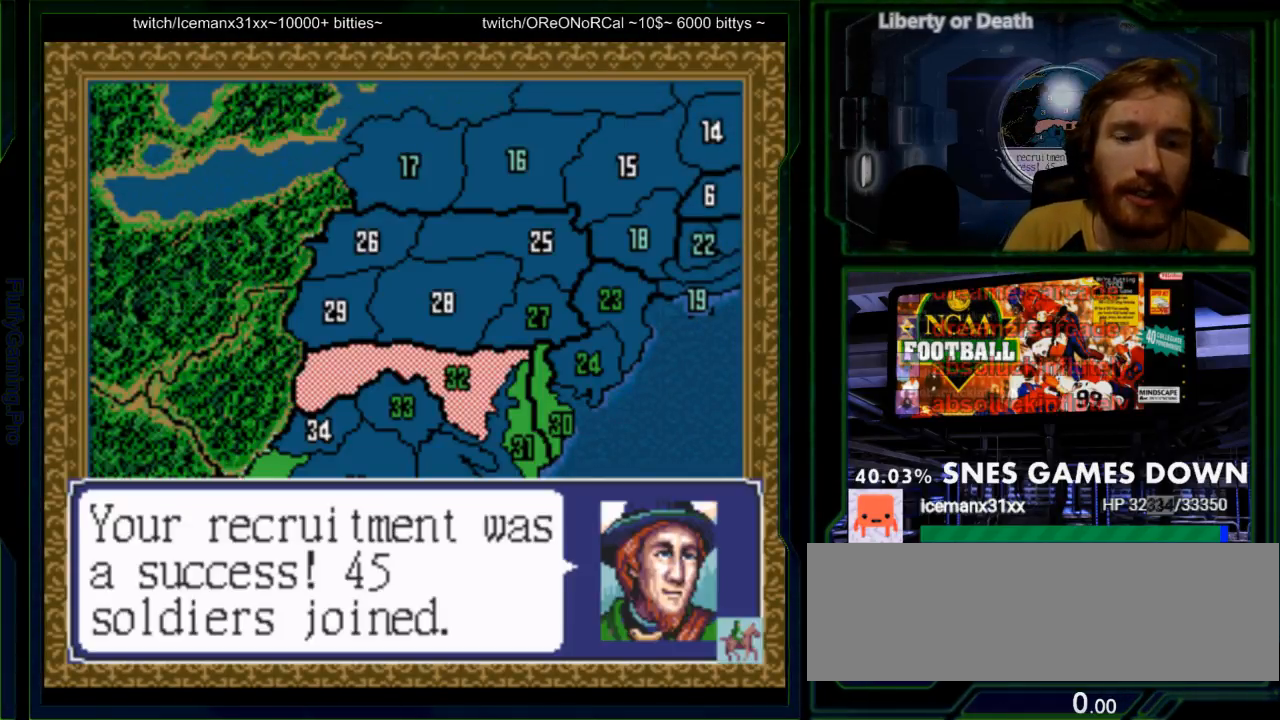
{"dt_ms": 500, "buttons": ["A", "Y"], "events": [[350, "A", "down"]]}
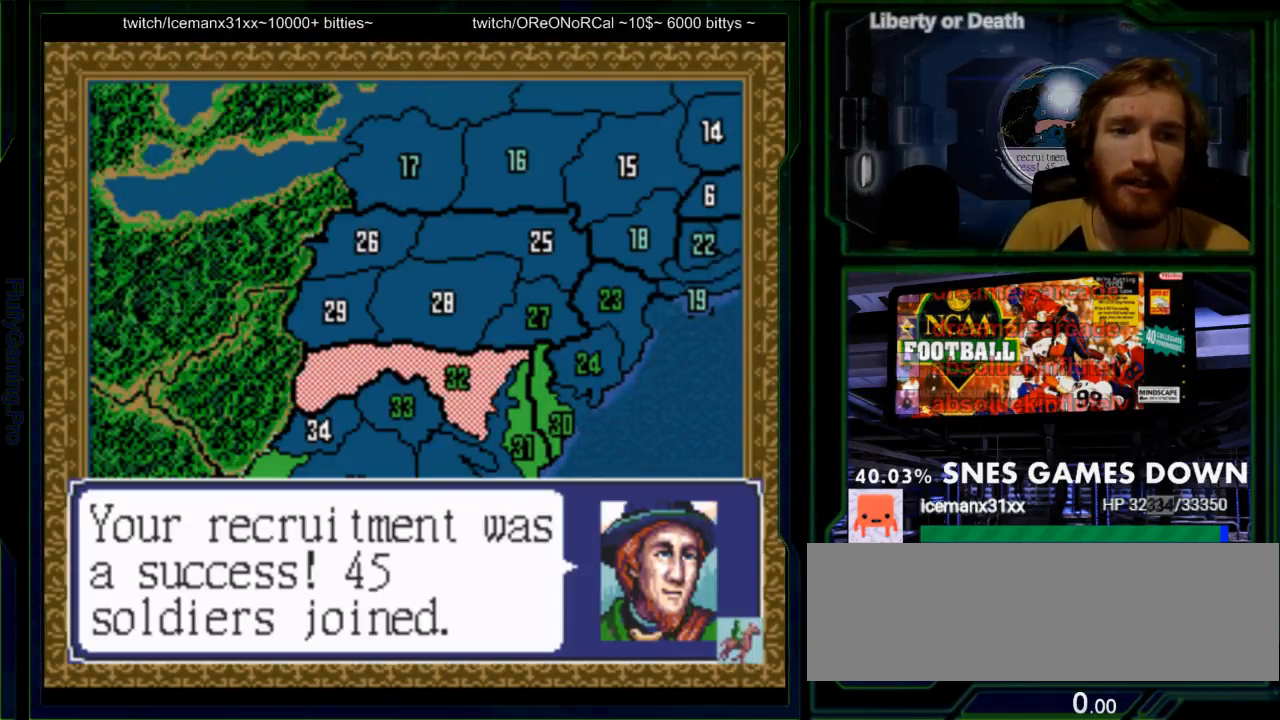
{"dt_ms": 500, "buttons": []}
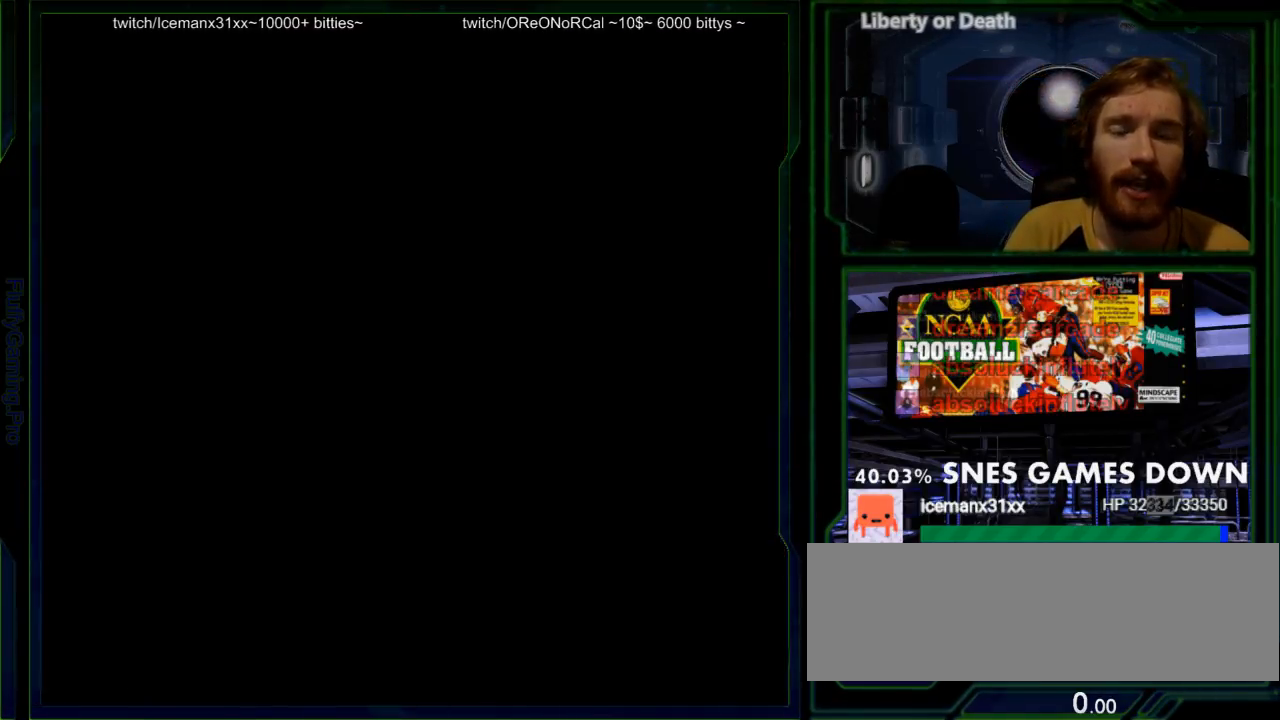
{"dt_ms": 1000, "buttons": []}
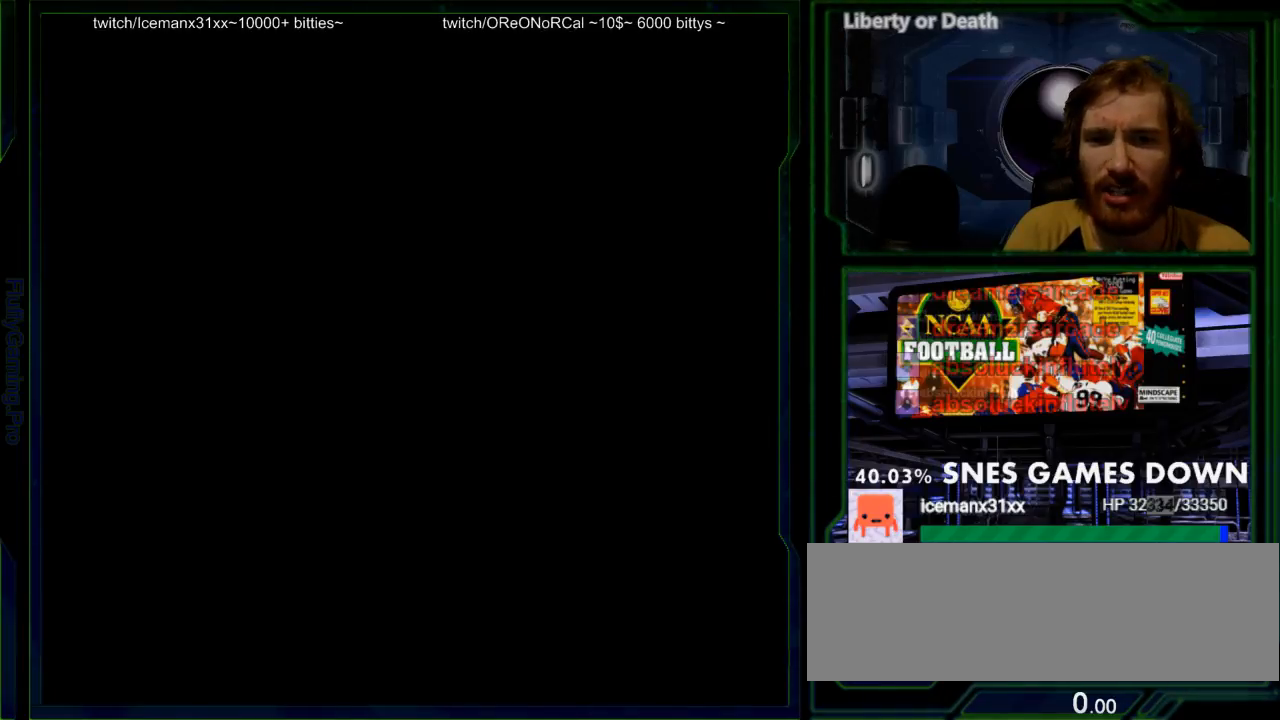
{"dt_ms": 500, "buttons": [], "events": []}
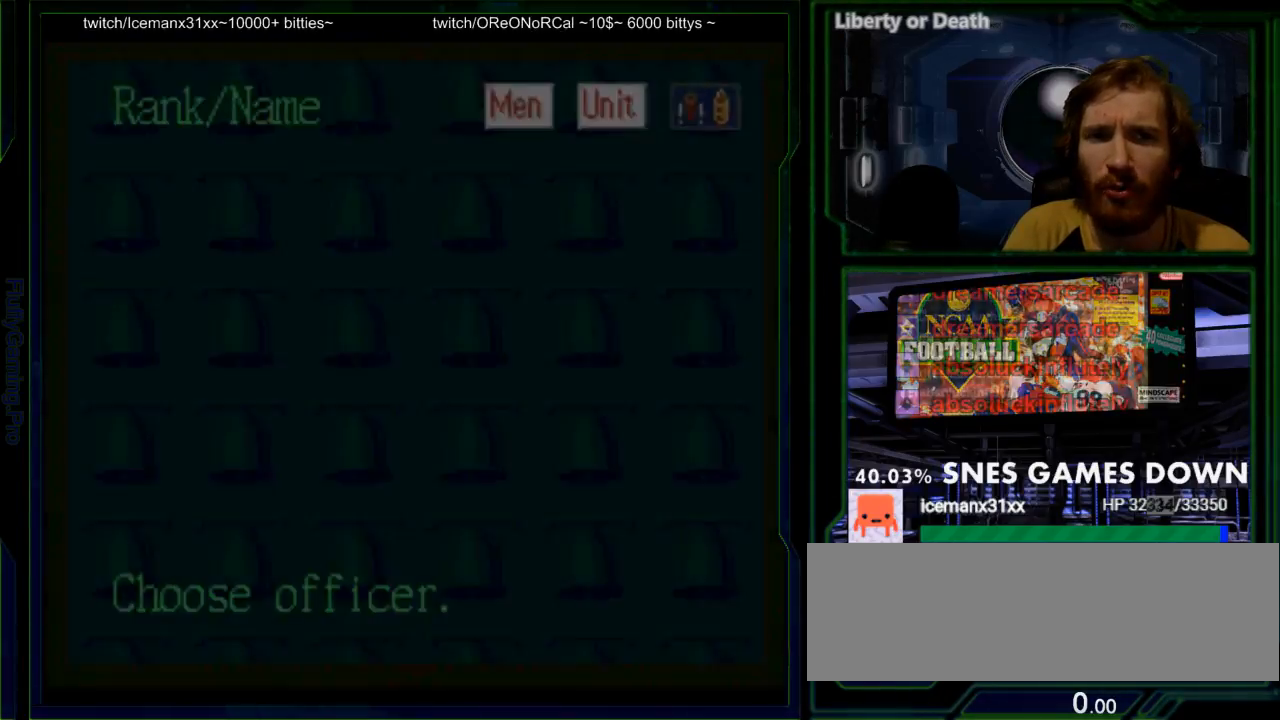
{"dt_ms": 500, "buttons": [], "events": []}
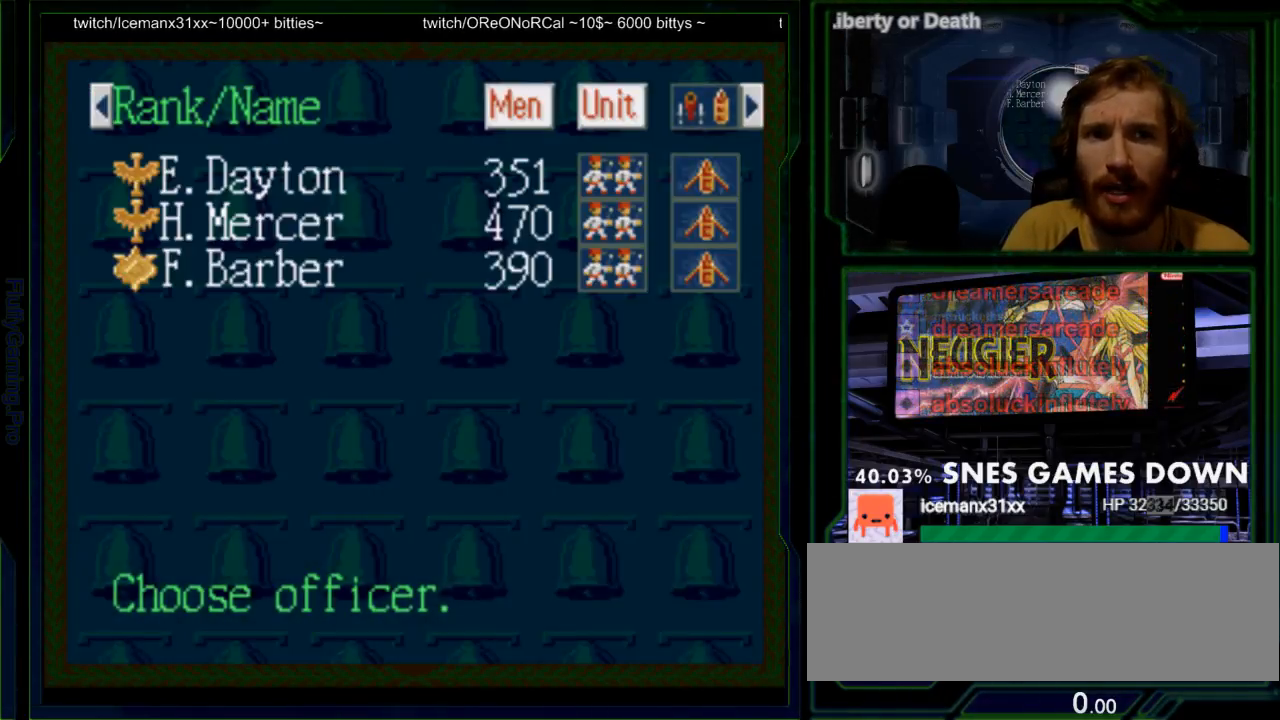
{"dt_ms": 500, "buttons": [], "events": [[150, "A", "down"], [333, "A", "up"]]}
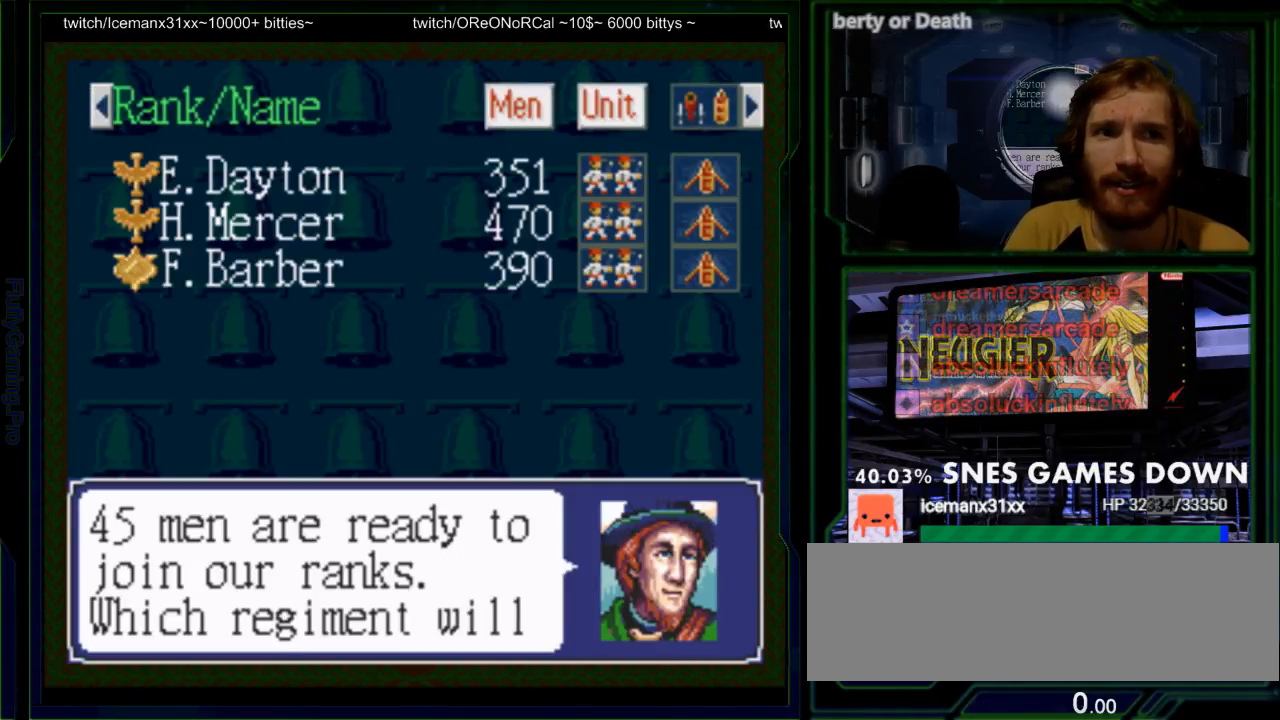
{"dt_ms": 500, "buttons": ["A"], "events": [[483, "A", "down"]]}
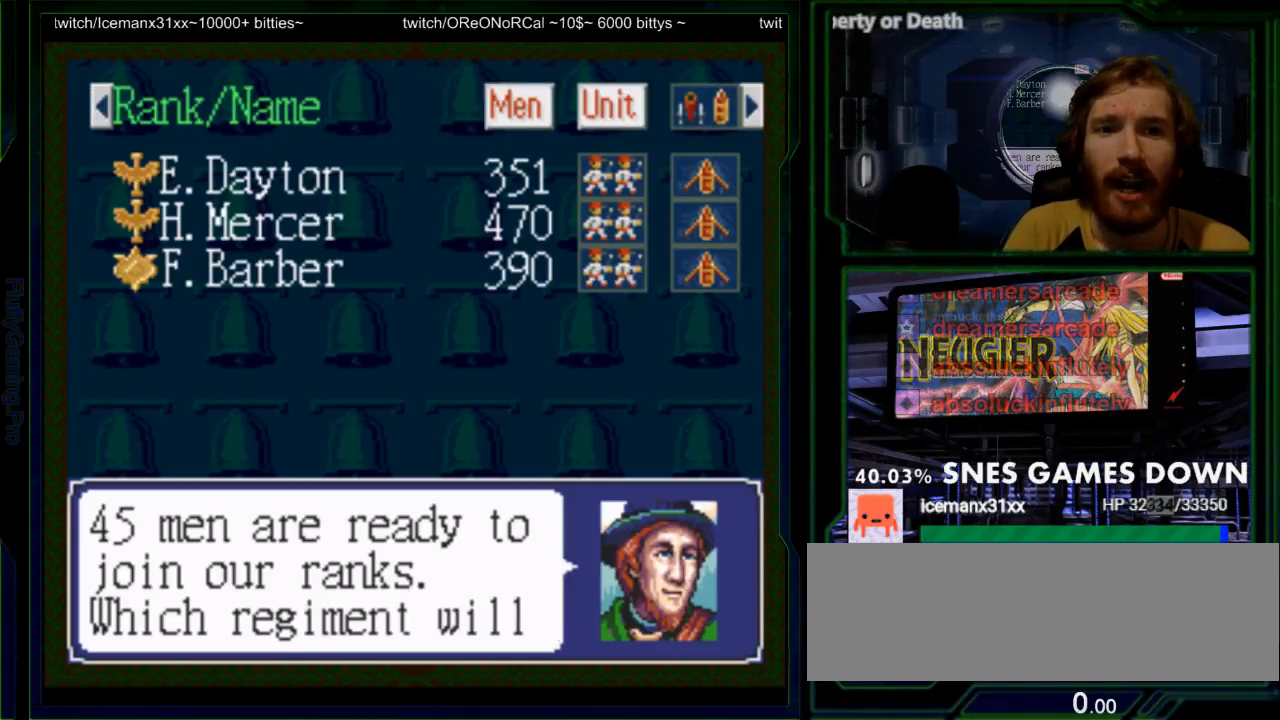
{"dt_ms": 500, "buttons": []}
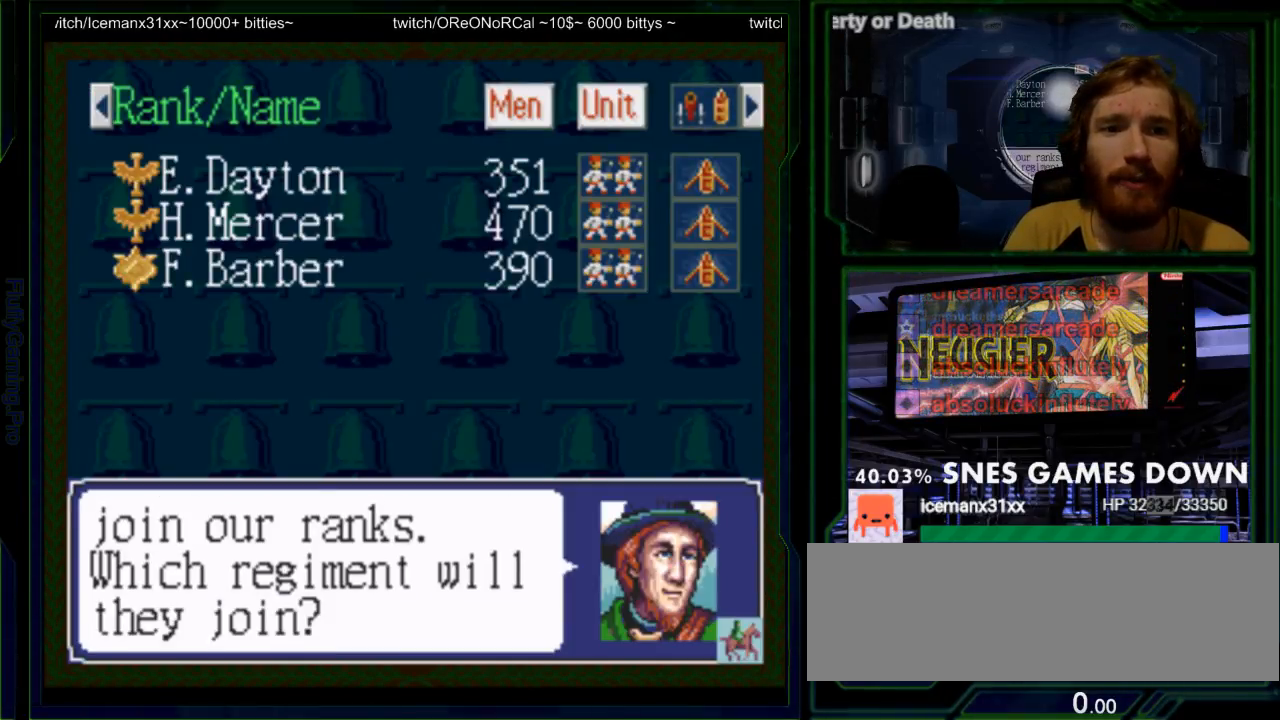
{"dt_ms": 500, "buttons": ["Y"]}